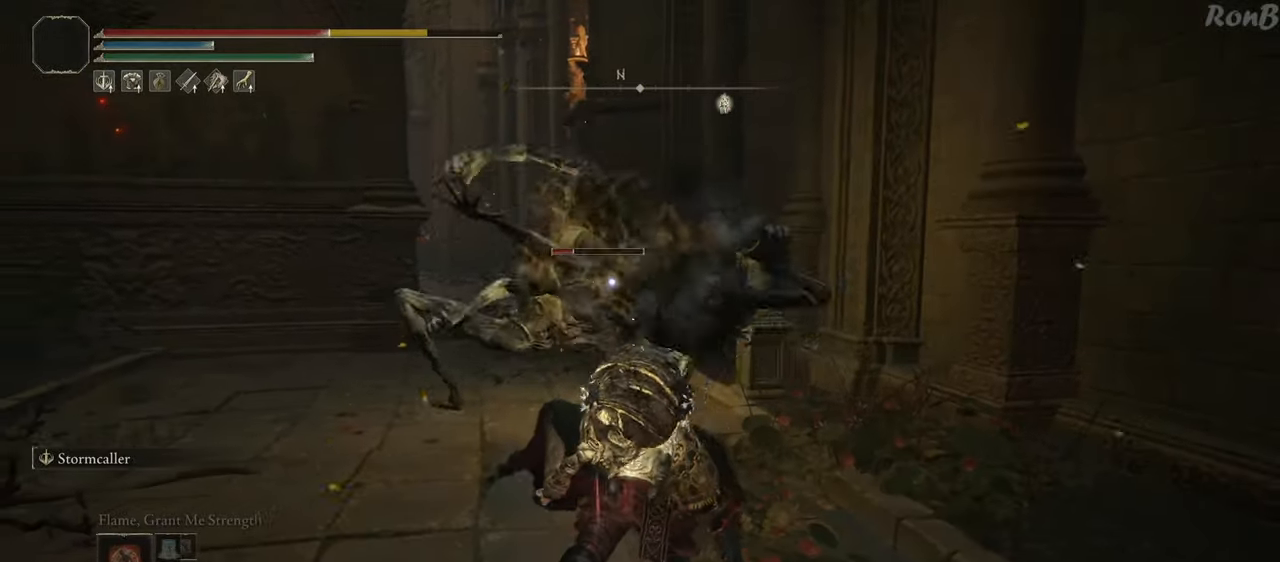
Gameplay with a controller (PlayStation layout); each line is a JSON object with the inputs held at the frame after it. "events" lists button and stick changes between this image and that frame as [ms after this image, input, new state], when the widget could be followed in between. Not read: R2.
{"buttons": [], "left_stick": "up", "right_stick": "center", "events": []}
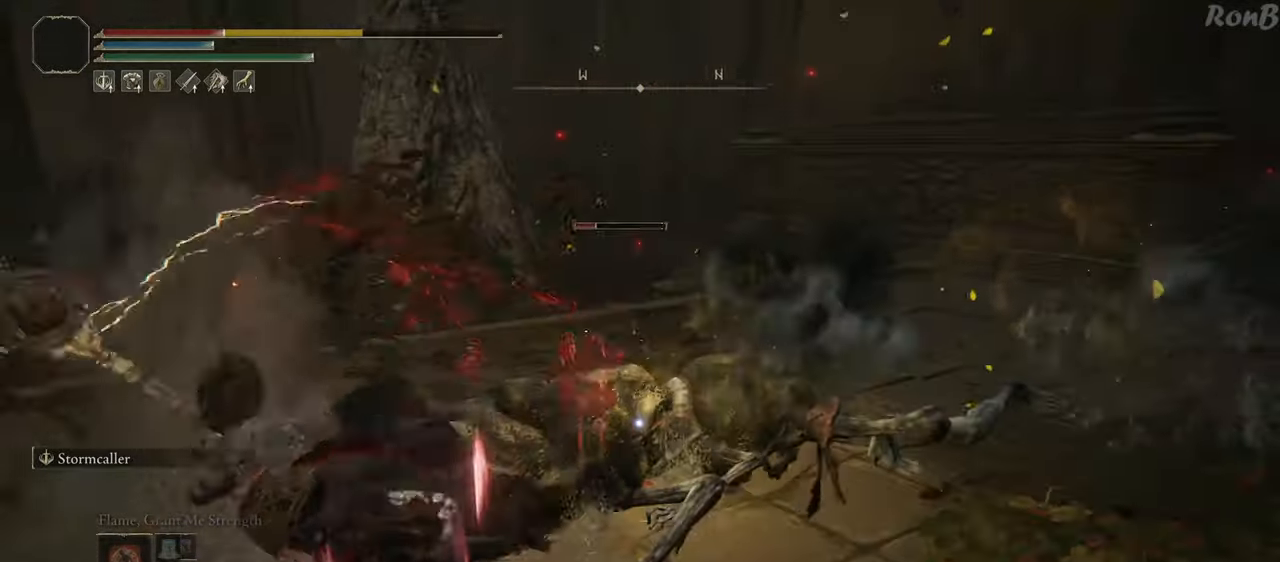
{"buttons": [], "left_stick": "up-right", "right_stick": "center", "events": [[267, "left_stick", "up-right"]]}
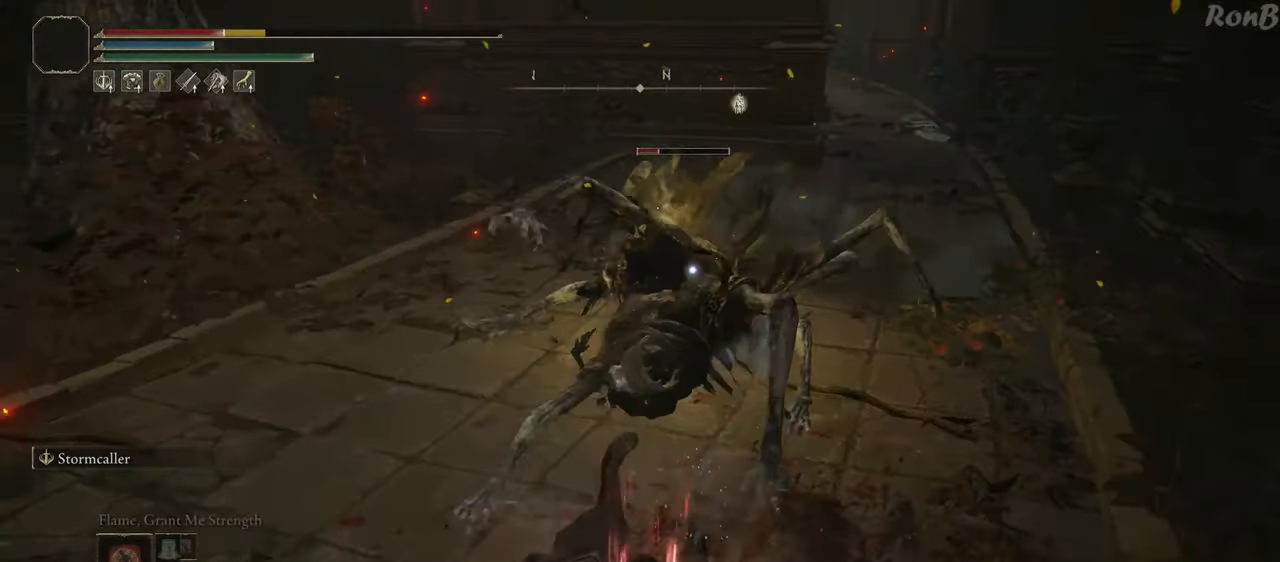
{"buttons": [], "left_stick": "up", "right_stick": "center", "events": [[67, "R1", "down"], [100, "left_stick", "up"], [167, "R1", "up"]]}
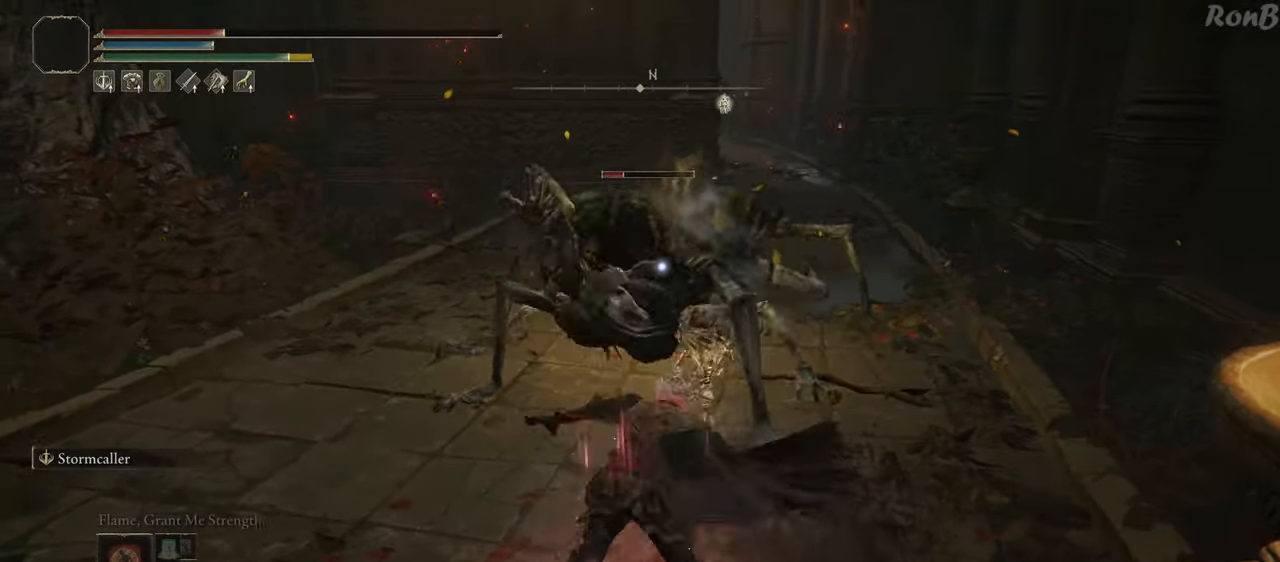
{"buttons": [], "left_stick": "up", "right_stick": "center", "events": [[200, "L2", "down"], [200, "left_stick", "up-right"], [367, "left_stick", "up"], [433, "L2", "up"]]}
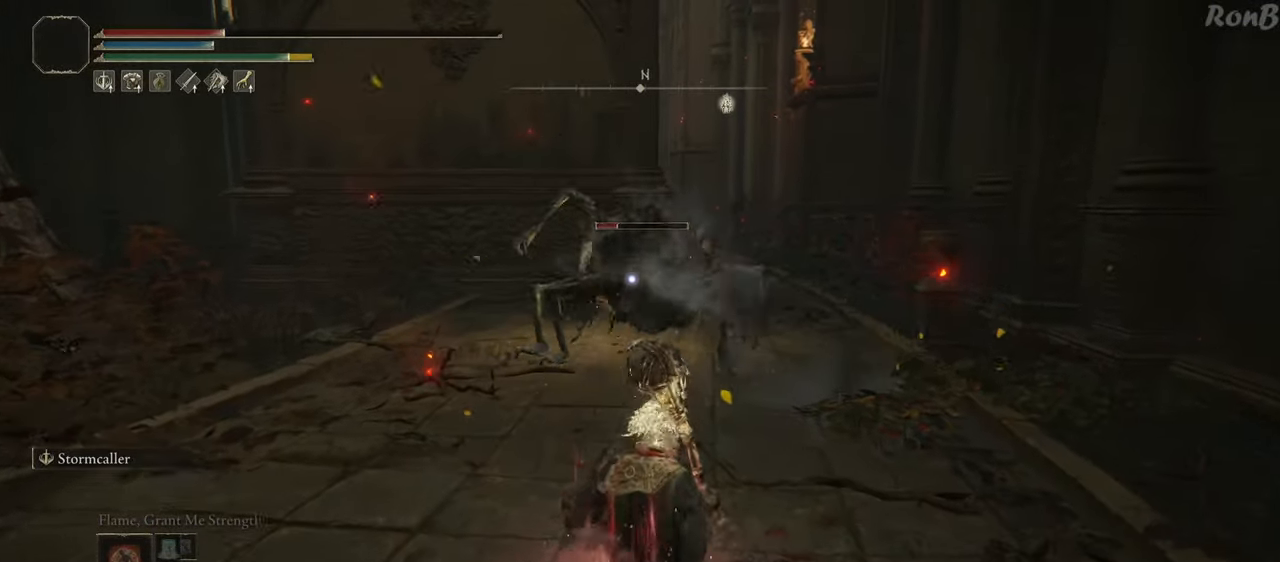
{"buttons": [], "left_stick": "up", "right_stick": "center", "events": []}
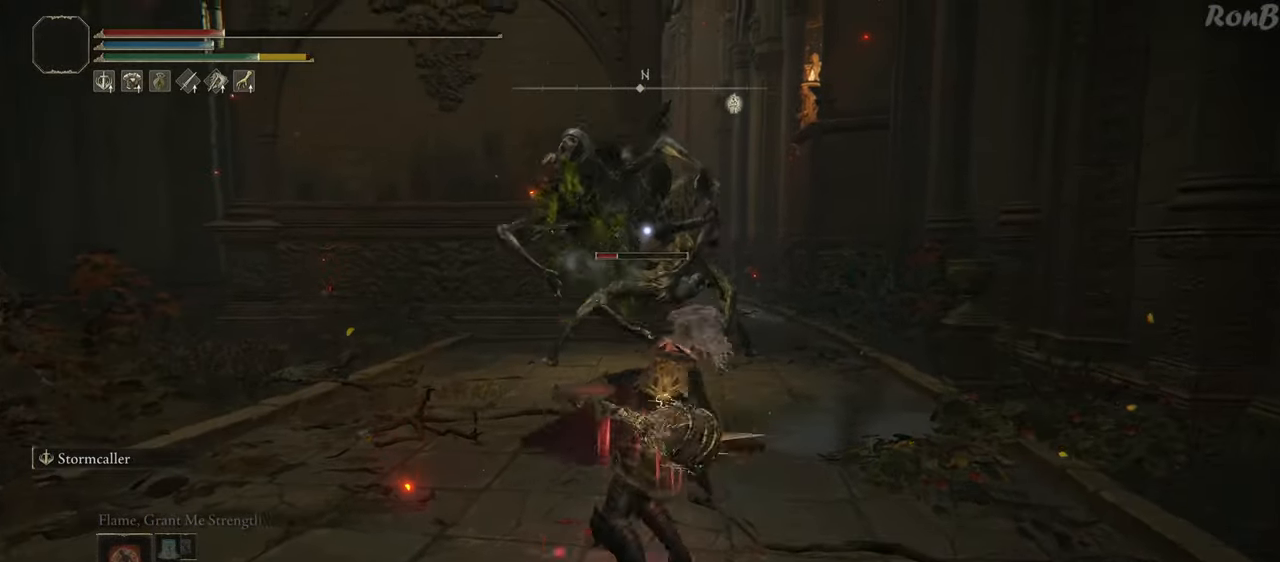
{"buttons": ["R1"], "left_stick": "up-left", "right_stick": "center", "events": [[33, "left_stick", "up-left"], [417, "R1", "down"]]}
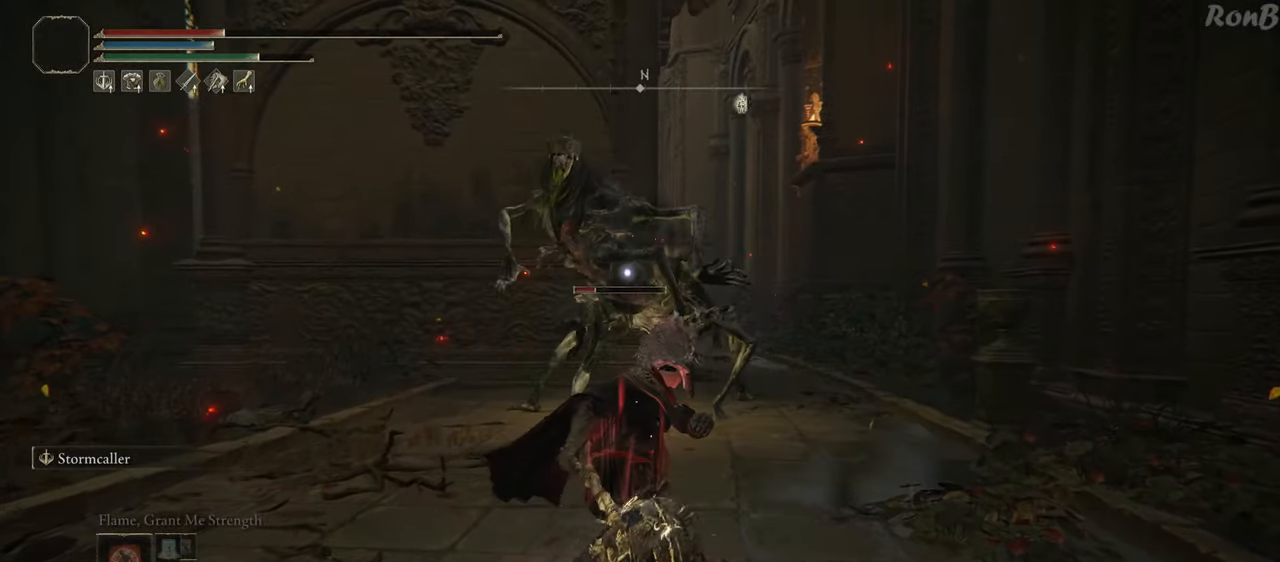
{"buttons": [], "left_stick": "left", "right_stick": "center", "events": [[33, "R1", "up"], [150, "left_stick", "left"]]}
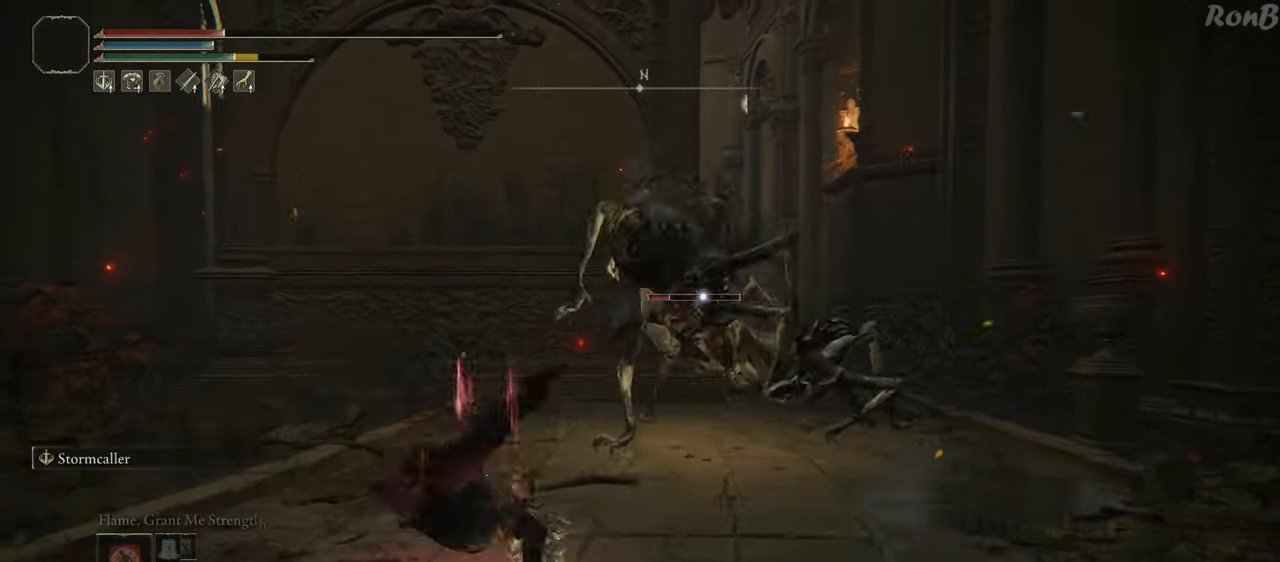
{"buttons": [], "left_stick": "down-left", "right_stick": "center", "events": [[50, "R1", "down"], [150, "R1", "up"], [233, "R1", "down"], [317, "R1", "up"], [350, "left_stick", "down-left"]]}
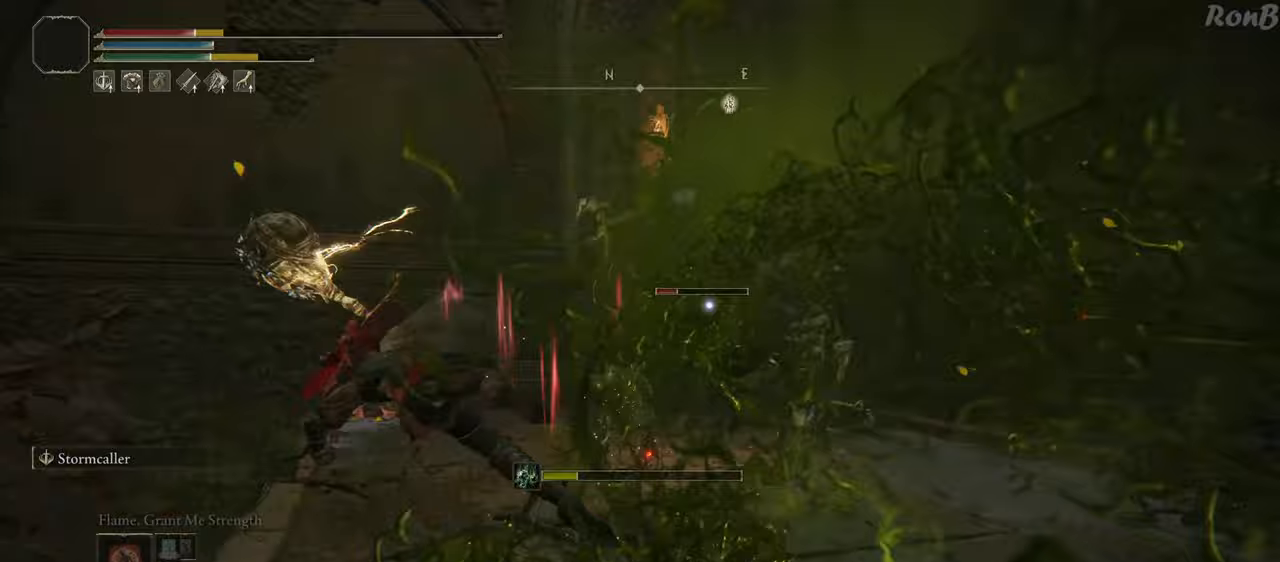
{"buttons": ["SQUARE"], "left_stick": "down-left", "right_stick": "center", "events": [[217, "left_stick", "left"], [333, "SQUARE", "down"], [417, "SQUARE", "up"], [433, "left_stick", "down-left"], [500, "SQUARE", "down"]]}
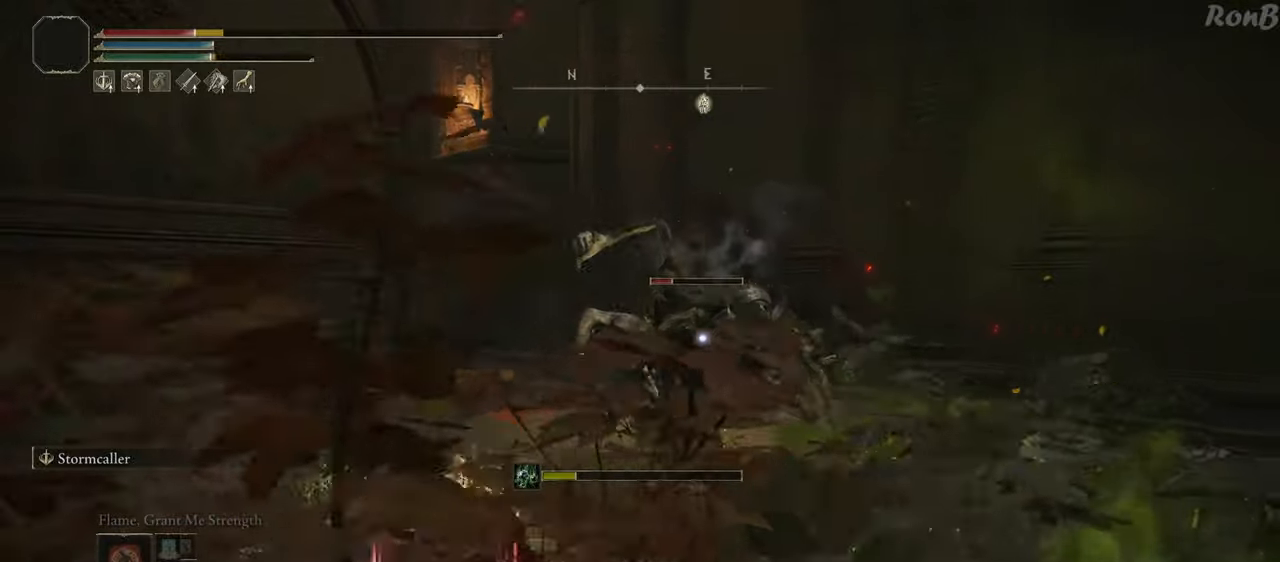
{"buttons": [], "left_stick": "left", "right_stick": "center", "events": [[83, "SQUARE", "up"], [150, "SQUARE", "down"], [233, "SQUARE", "up"], [350, "left_stick", "left"]]}
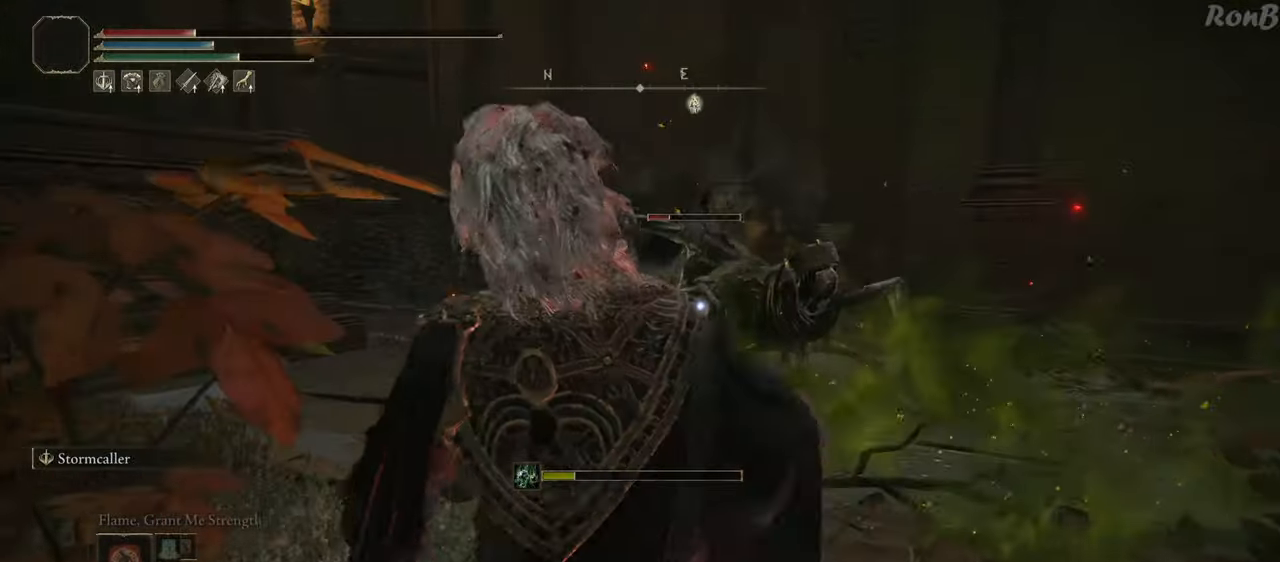
{"buttons": ["SQUARE"], "left_stick": "left", "right_stick": "center", "events": [[467, "SQUARE", "down"]]}
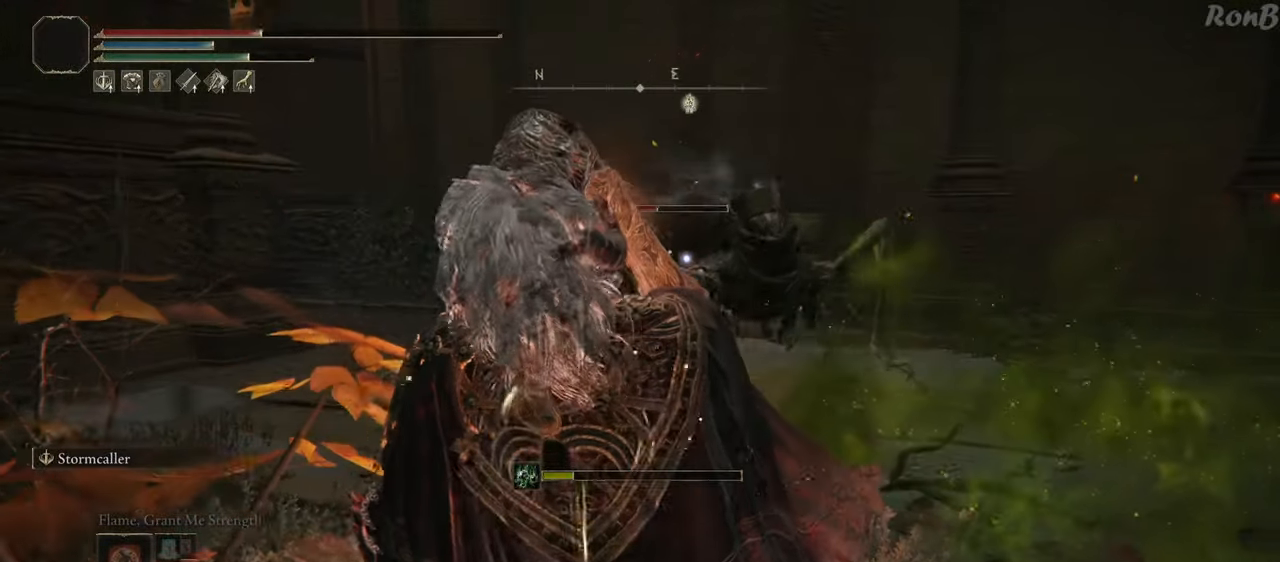
{"buttons": [], "left_stick": "left", "right_stick": "center", "events": [[100, "SQUARE", "up"]]}
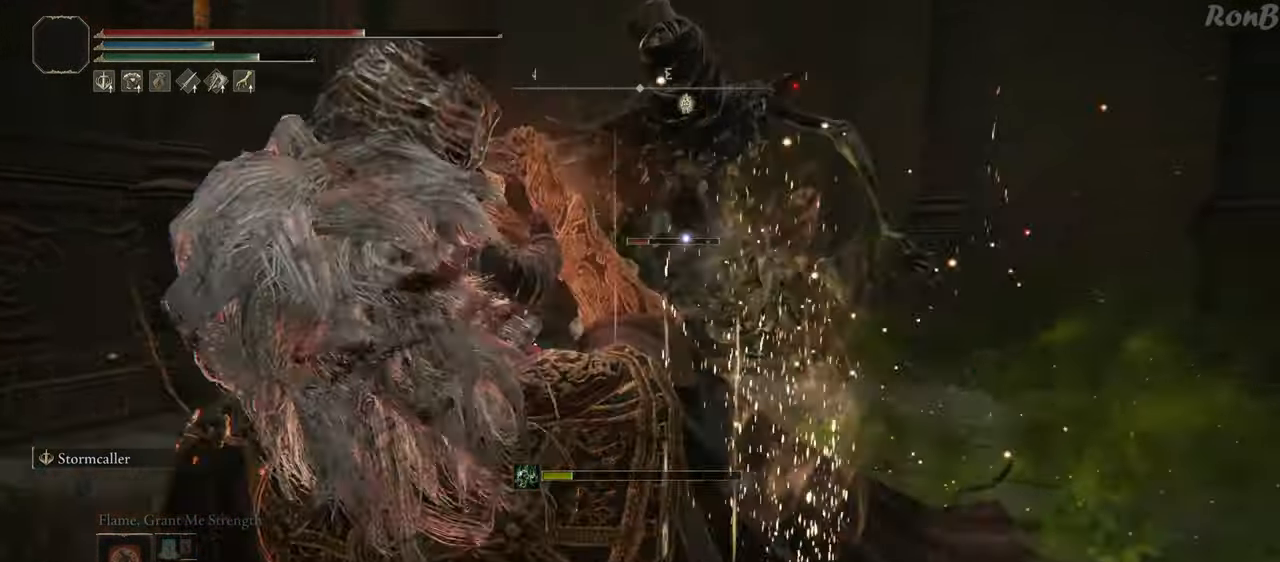
{"buttons": [], "left_stick": "left", "right_stick": "center", "events": []}
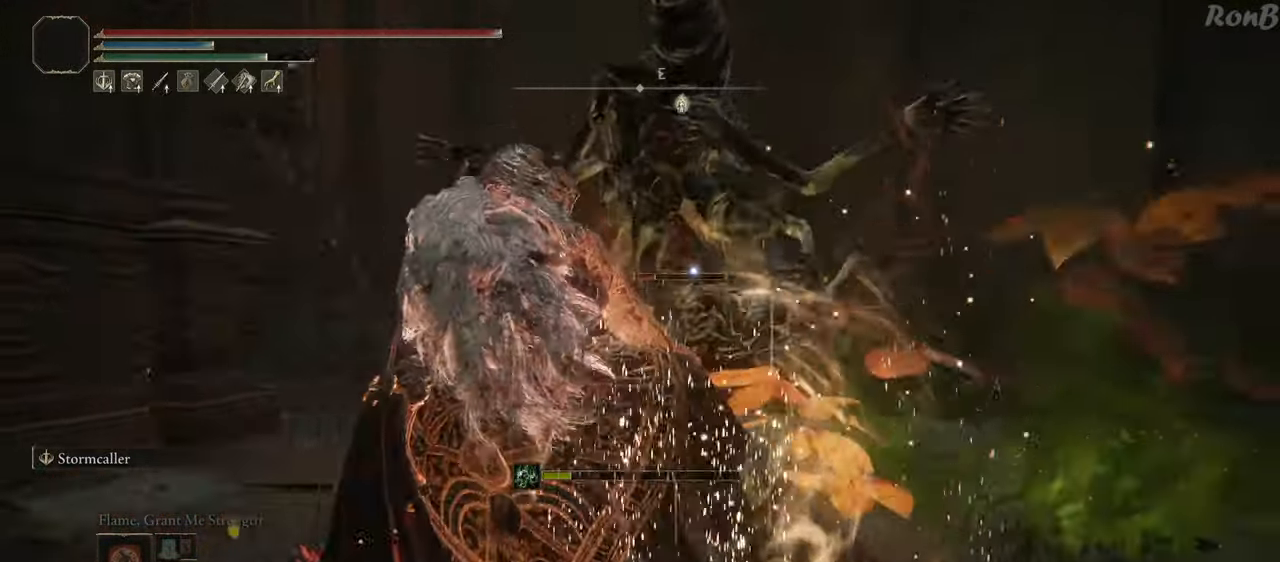
{"buttons": [], "left_stick": "left", "right_stick": "center", "events": [[250, "R1", "down"], [333, "R1", "up"], [417, "R1", "down"], [500, "R1", "up"]]}
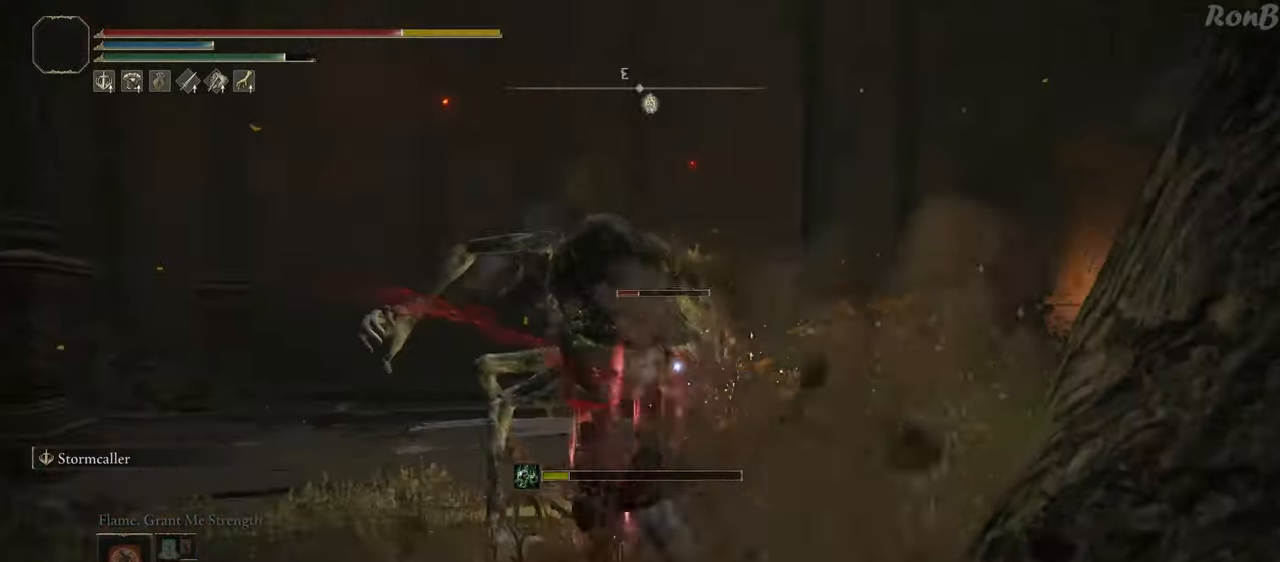
{"buttons": [], "left_stick": "left", "right_stick": "center", "events": [[267, "R1", "down"], [350, "R1", "up"], [433, "R1", "down"], [500, "R1", "up"]]}
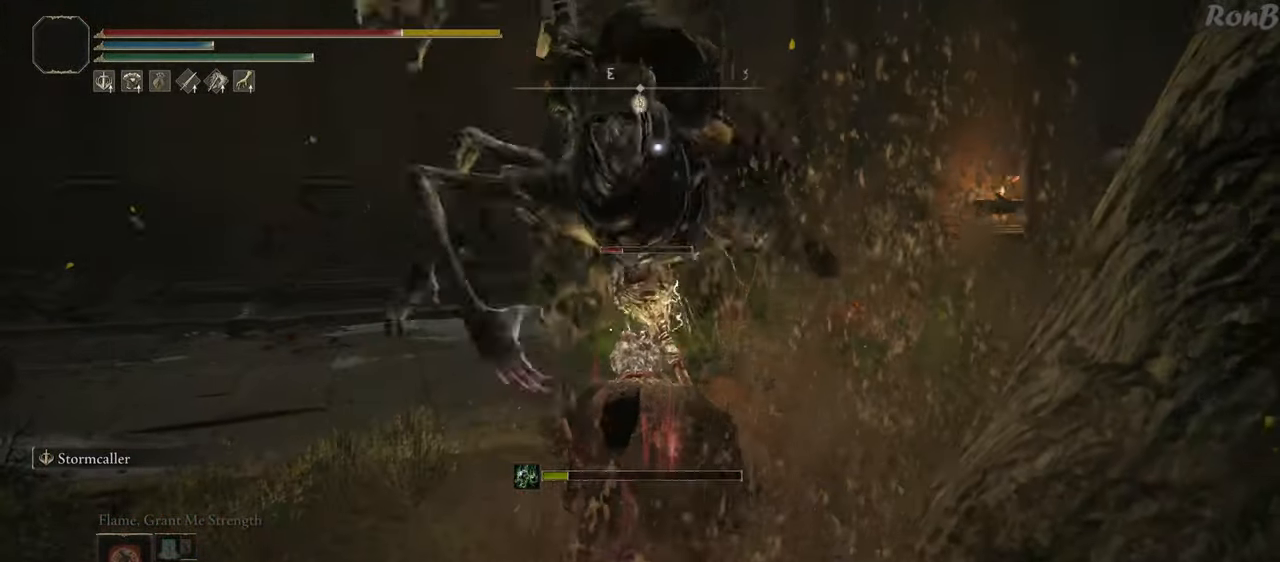
{"buttons": [], "left_stick": "up-left", "right_stick": "center", "events": [[67, "left_stick", "up-left"], [83, "R1", "down"], [167, "R1", "up"], [267, "R1", "down"], [333, "R1", "up"], [400, "R1", "down"], [500, "R1", "up"]]}
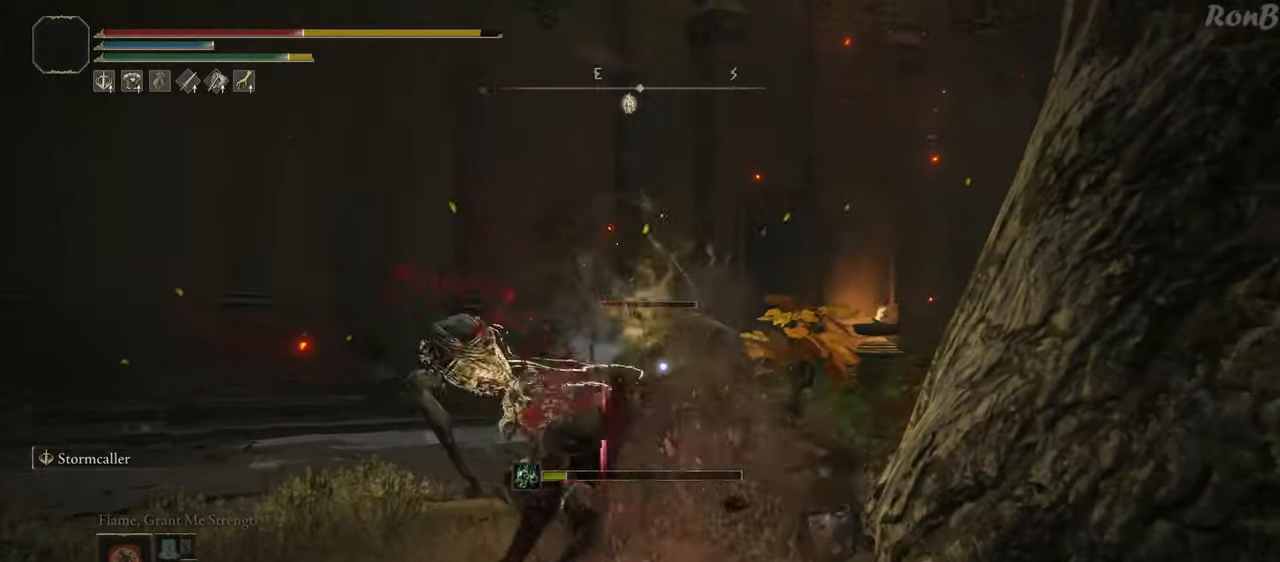
{"buttons": [], "left_stick": "up-left", "right_stick": "center", "events": [[50, "R1", "down"], [150, "R1", "up"], [233, "R1", "down"], [300, "R1", "up"]]}
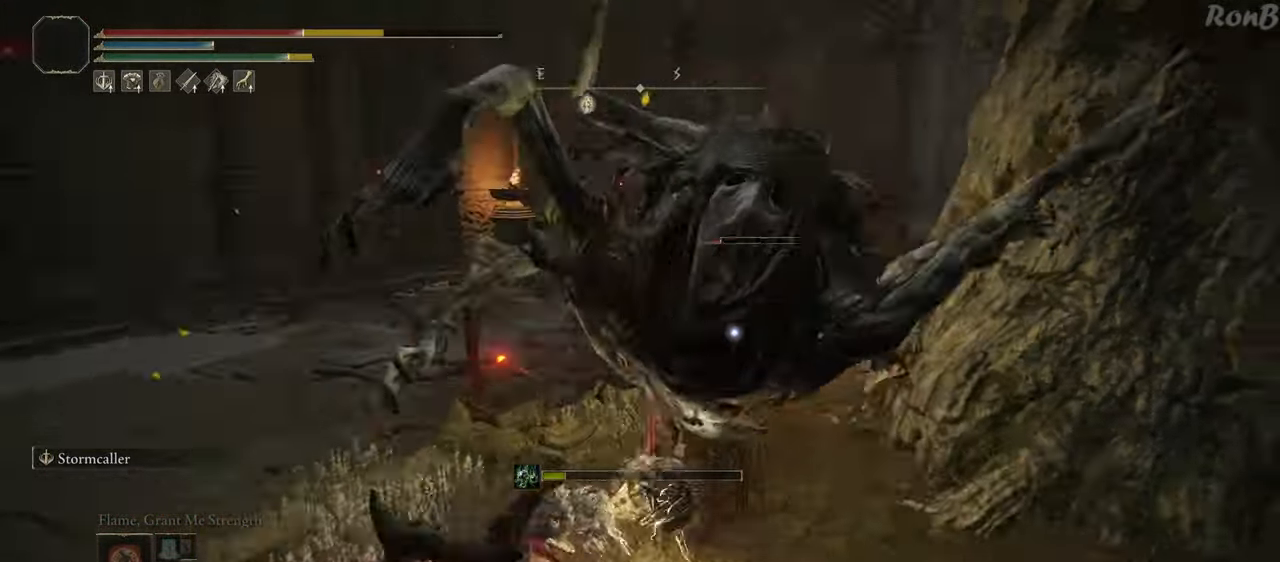
{"buttons": [], "left_stick": "left", "right_stick": "center", "events": [[83, "R1", "down"], [150, "R1", "up"], [350, "left_stick", "left"]]}
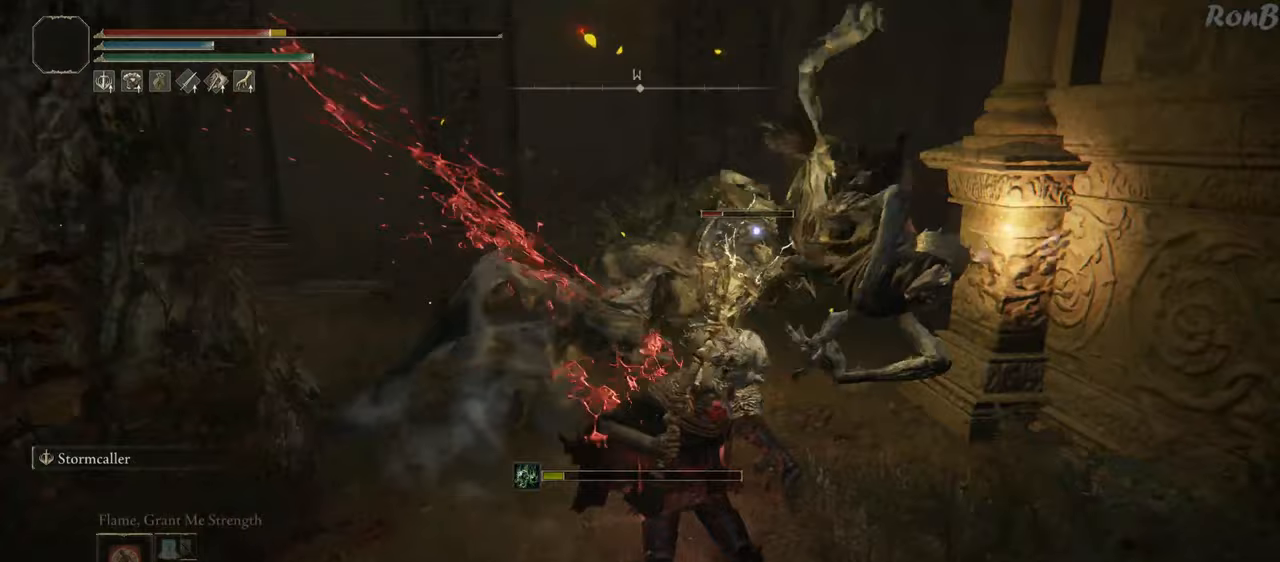
{"buttons": [], "left_stick": "down-left", "right_stick": "center", "events": [[100, "left_stick", "down-left"]]}
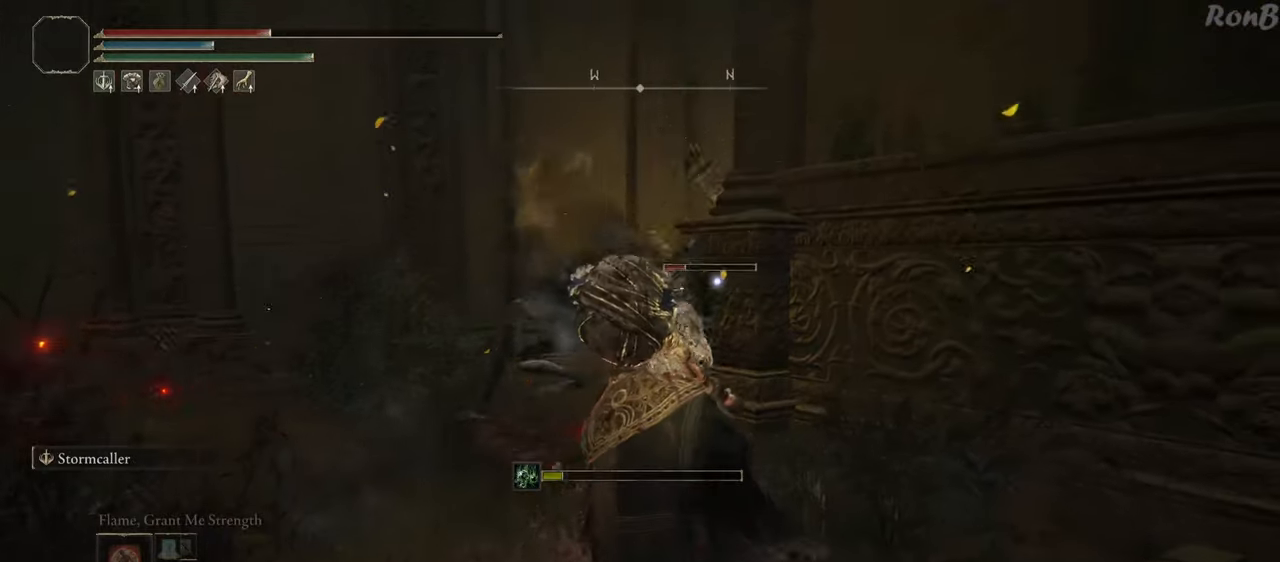
{"buttons": ["SQUARE"], "left_stick": "down-left", "right_stick": "center", "events": [[317, "SQUARE", "down"], [417, "SQUARE", "up"], [483, "SQUARE", "down"]]}
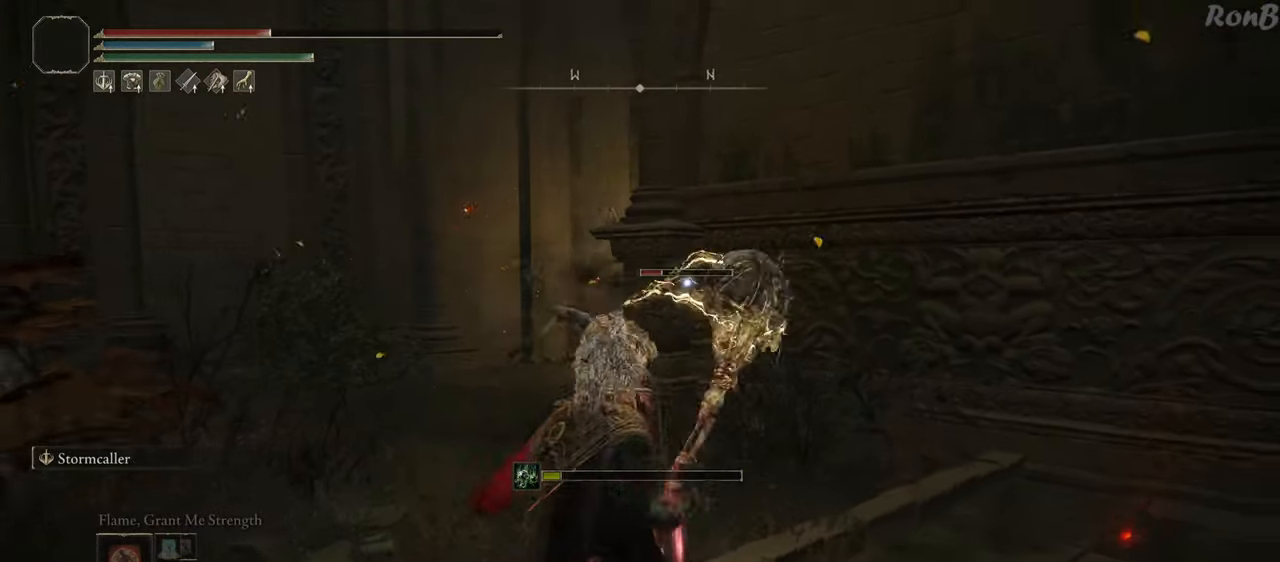
{"buttons": [], "left_stick": "center", "right_stick": "center", "events": [[83, "SQUARE", "up"], [433, "left_stick", "center"]]}
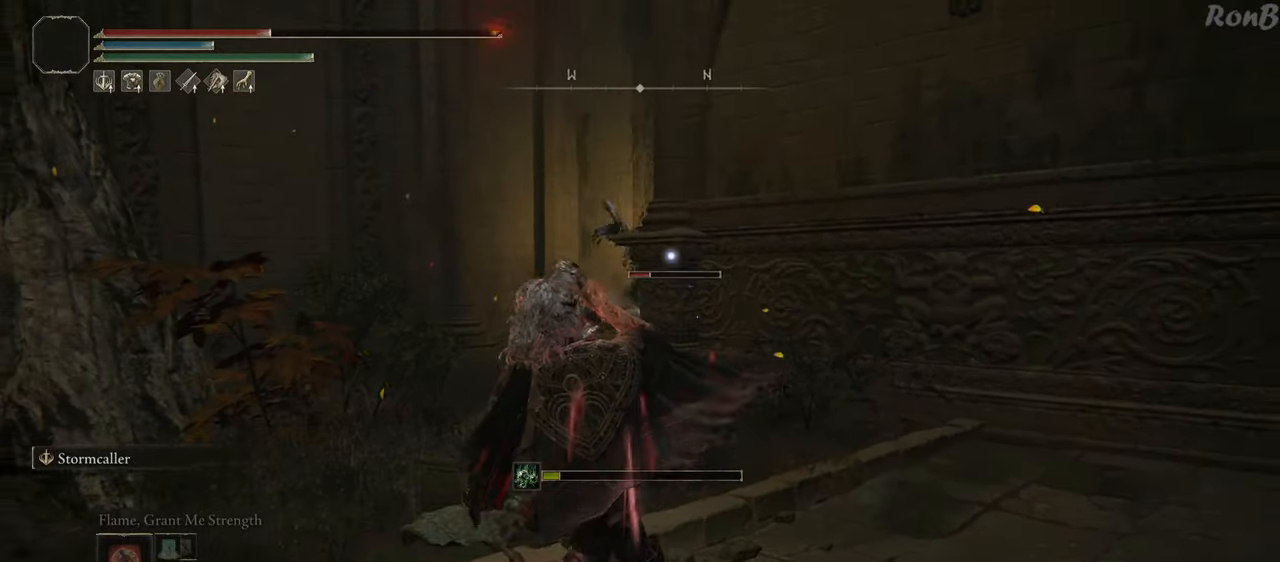
{"buttons": [], "left_stick": "down-left", "right_stick": "center", "events": [[383, "left_stick", "down-left"]]}
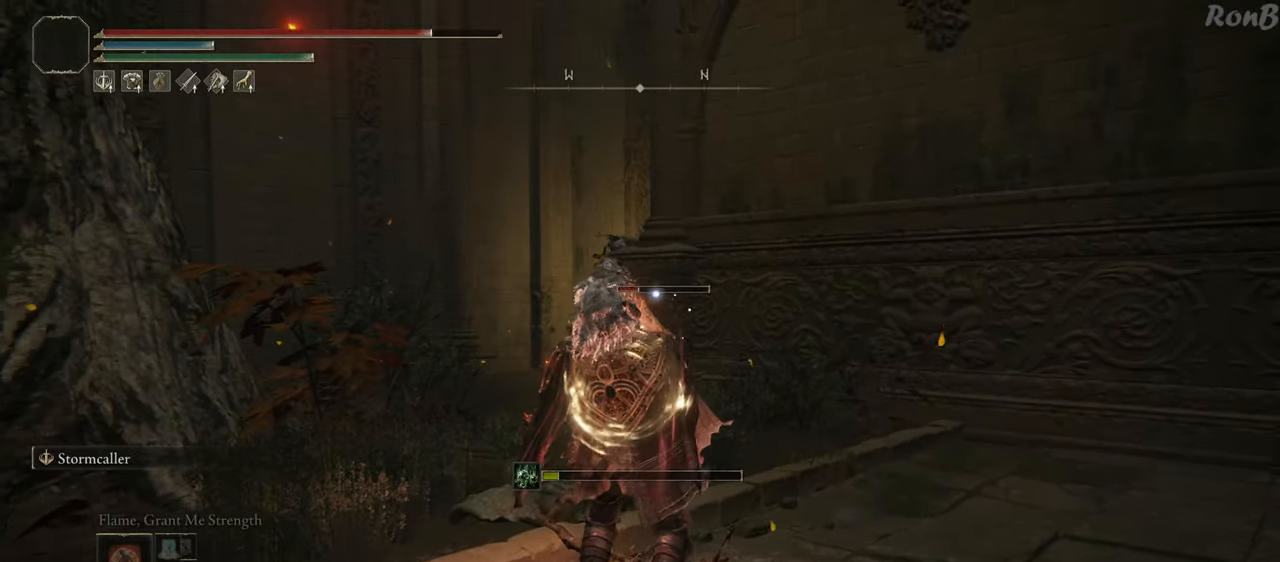
{"buttons": [], "left_stick": "down-left", "right_stick": "down", "events": [[100, "right_stick", "down"]]}
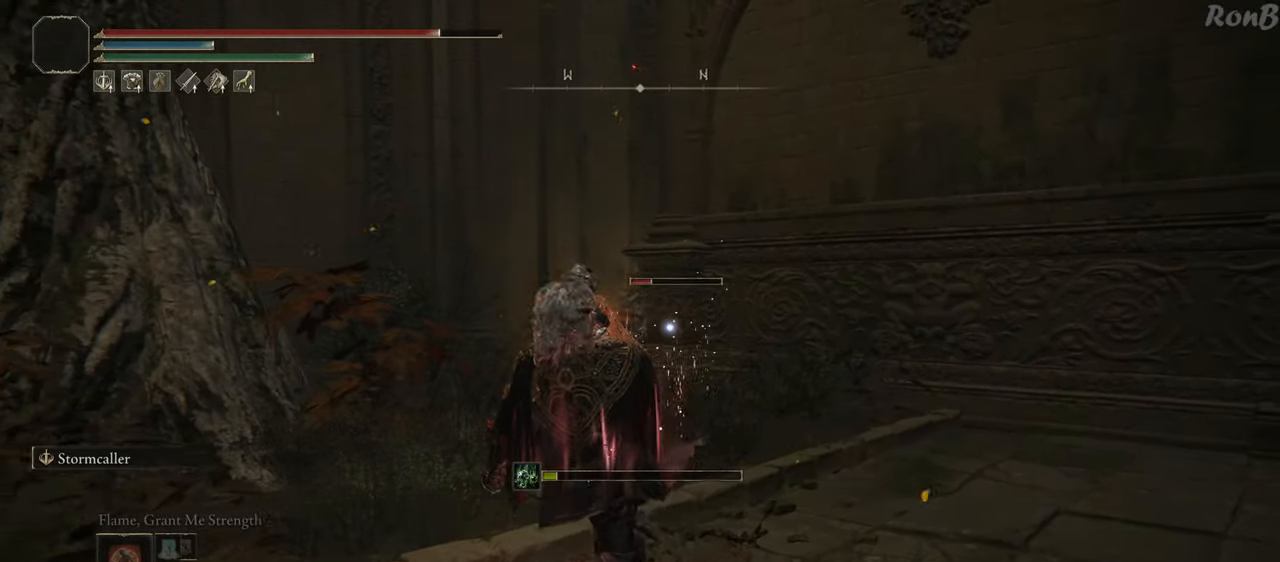
{"buttons": [], "left_stick": "down-left", "right_stick": "center", "events": [[133, "right_stick", "center"]]}
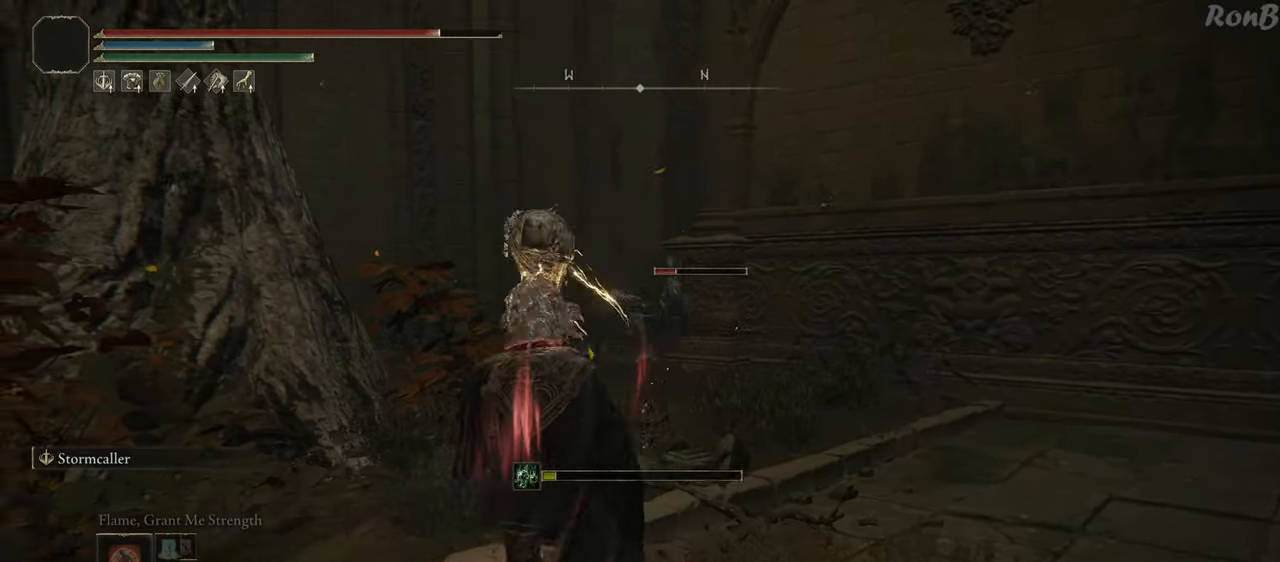
{"buttons": [], "left_stick": "down-left", "right_stick": "center", "events": []}
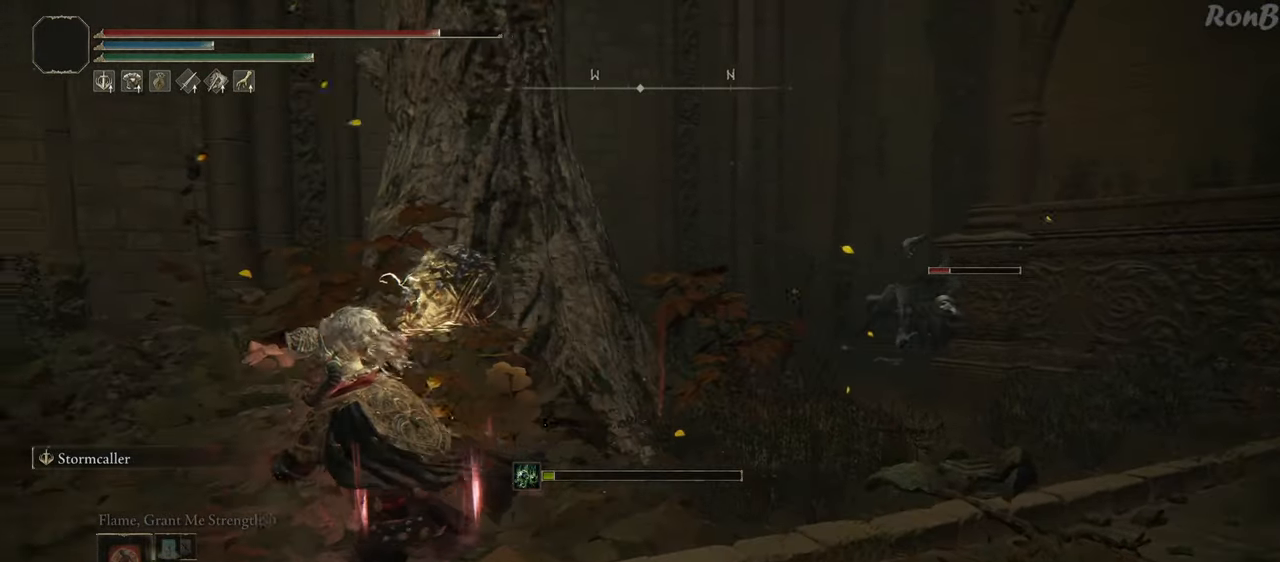
{"buttons": [], "left_stick": "right", "right_stick": "center", "events": [[83, "right_stick", "right"], [233, "right_stick", "center"], [250, "left_stick", "down"], [367, "left_stick", "down-right"], [417, "R3", "down"], [467, "left_stick", "right"], [483, "R3", "up"]]}
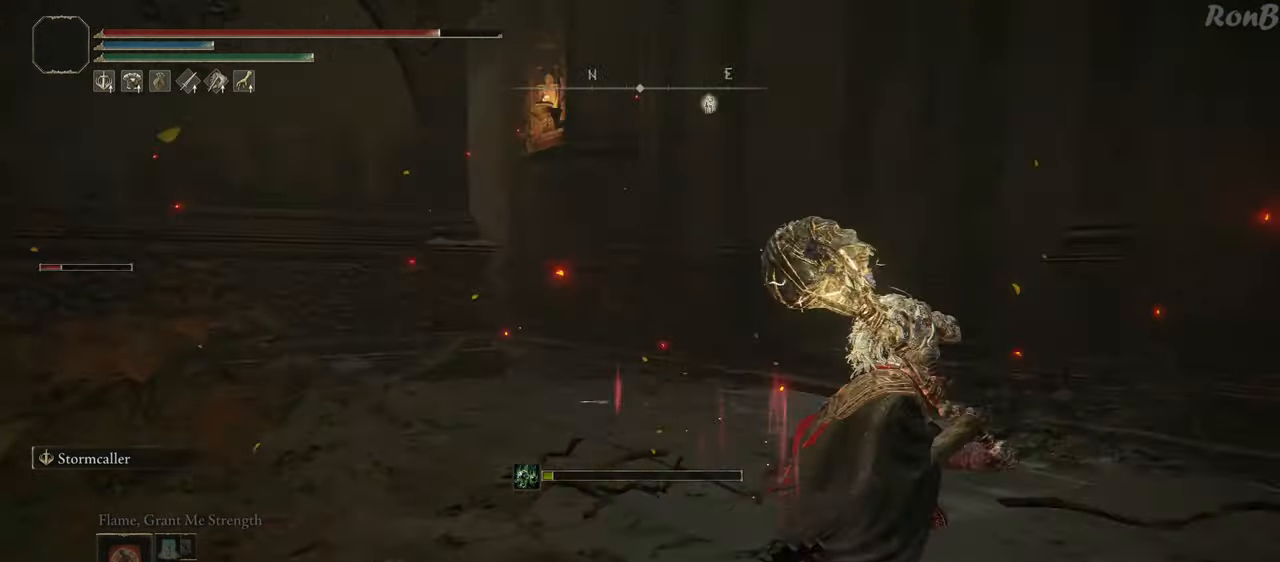
{"buttons": [], "left_stick": "up-right", "right_stick": "left", "events": [[17, "left_stick", "up-right"], [217, "left_stick", "right"], [383, "left_stick", "up-right"], [450, "right_stick", "left"]]}
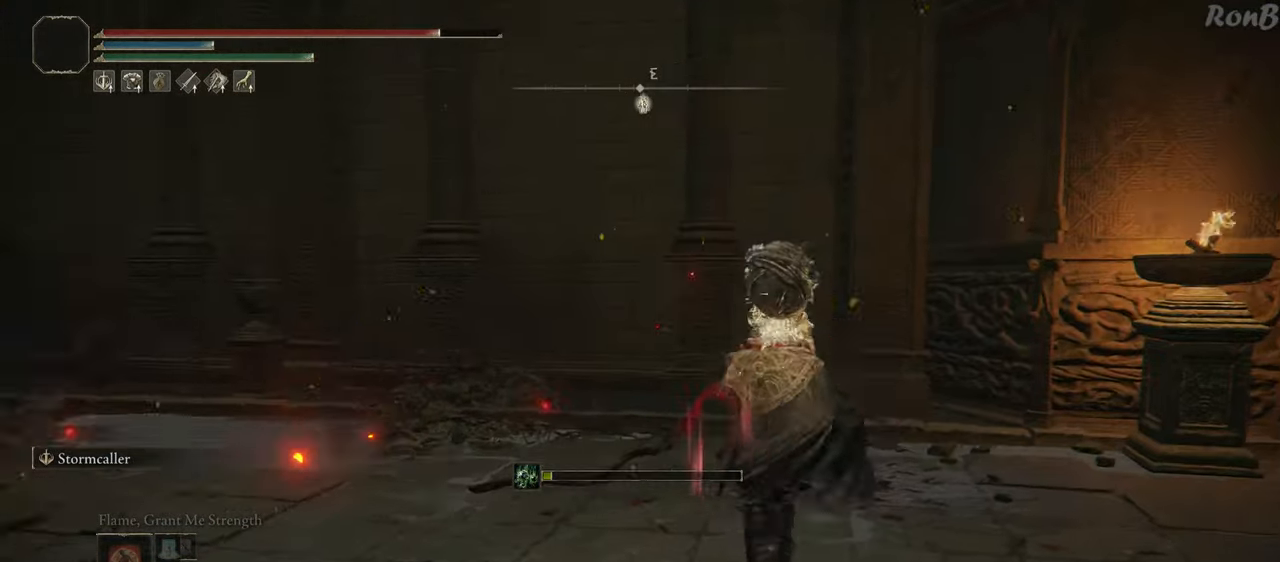
{"buttons": [], "left_stick": "down", "right_stick": "center", "events": [[183, "left_stick", "down-right"], [283, "left_stick", "down"], [383, "right_stick", "center"]]}
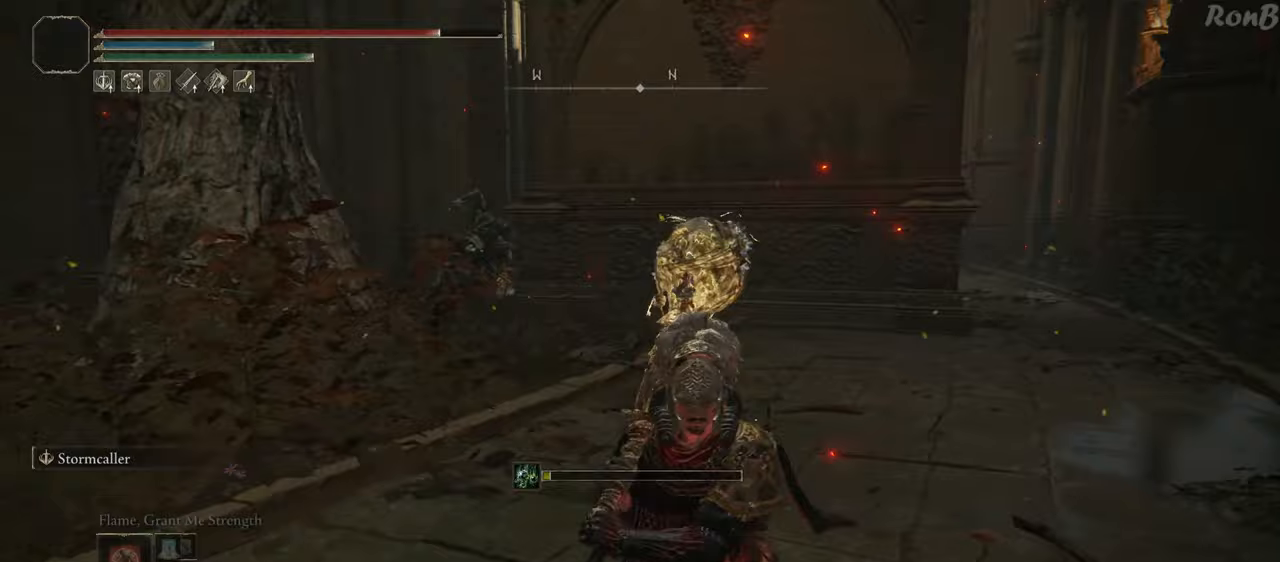
{"buttons": [], "left_stick": "down-left", "right_stick": "center", "events": [[83, "left_stick", "down-left"]]}
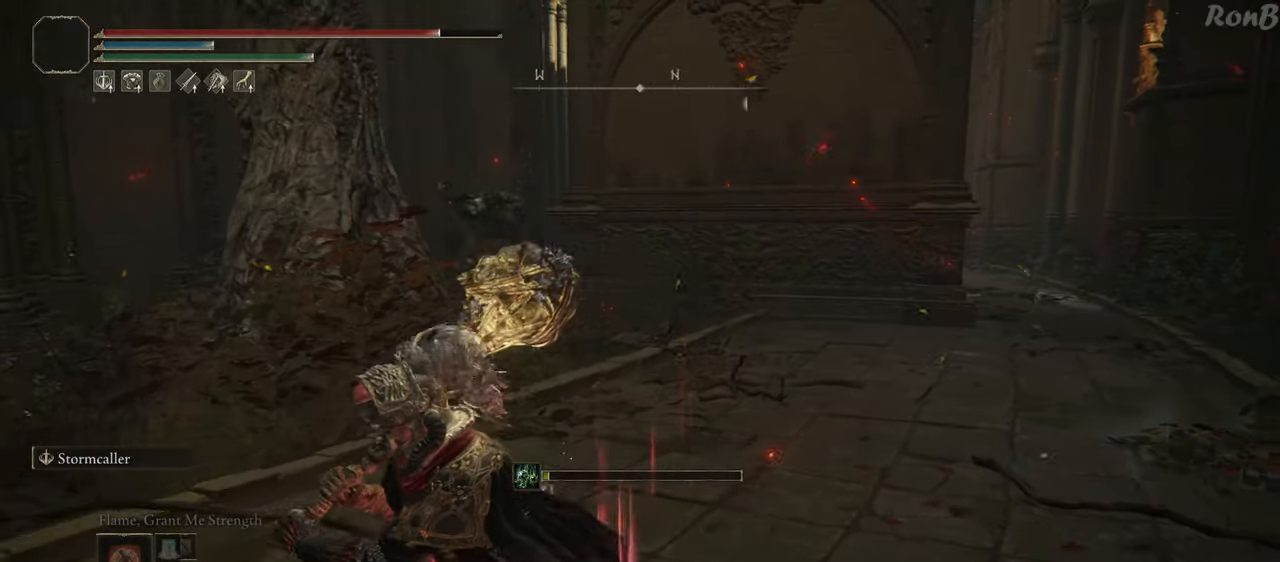
{"buttons": [], "left_stick": "left", "right_stick": "center", "events": [[17, "R3", "down"], [83, "R3", "up"], [383, "left_stick", "left"]]}